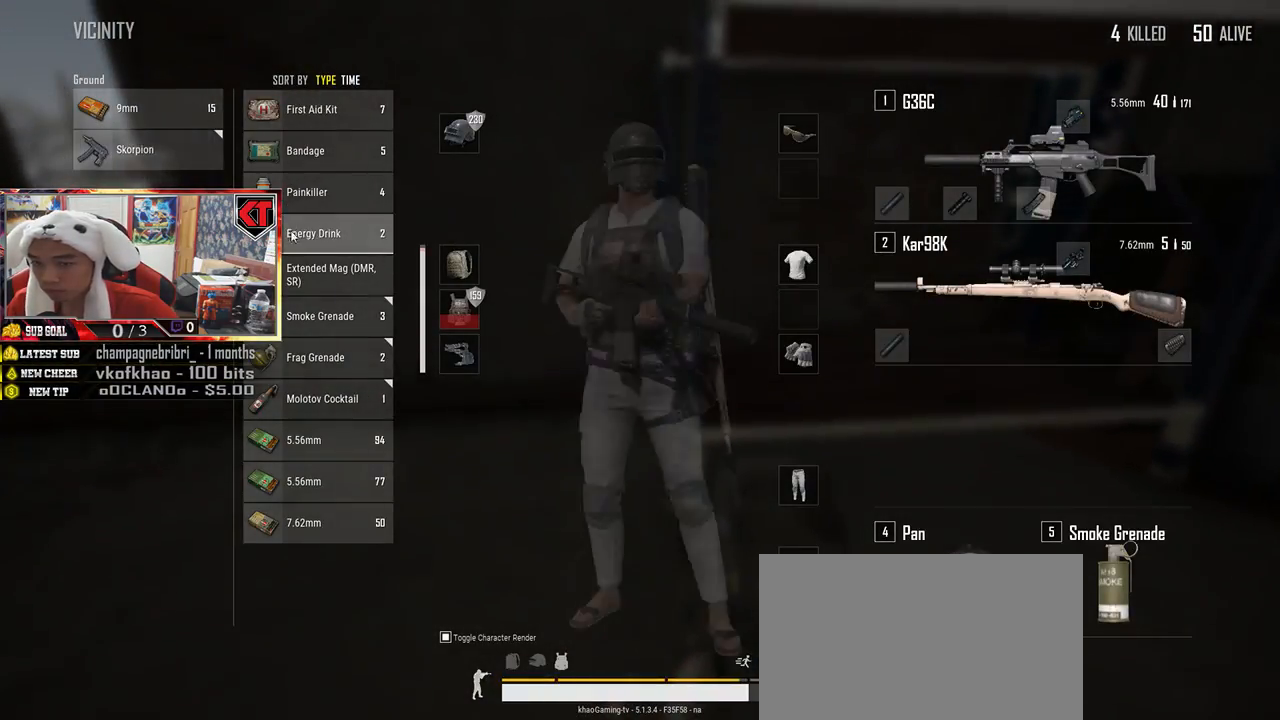
Gameplay with keyboard and mouse; each line is a JSON object with the keys and mouse buttons held at the frame after it. "events" lists presses ("down") and releases ("up") of "a", "c", "ctrl", "d", "e", "f", "q", "r", "s", "shift", "space", "tab", "v", "w", "x", "z", "mouse_left", "mouse_wheel", "mouse_right", "mouse_mb4" and "mouse_mb5" between this image and that frame as [ms after this image, input, new state], when the widget could be followed in between. "mouse_left", "mouse_wheel", "mouse_right", "mouse_mb4", "mouse_mb5" = the "left", "wheel", "right", "mb4", "mb5" buttons of the "mouse" list. No other keys are recorded. "wheel" means that the mouse wheel is clicked or scrolled. Mouse movement is not recorded.
{"keys": [], "mouse": ["left"], "events": [[417, "mouse_left", "down"]]}
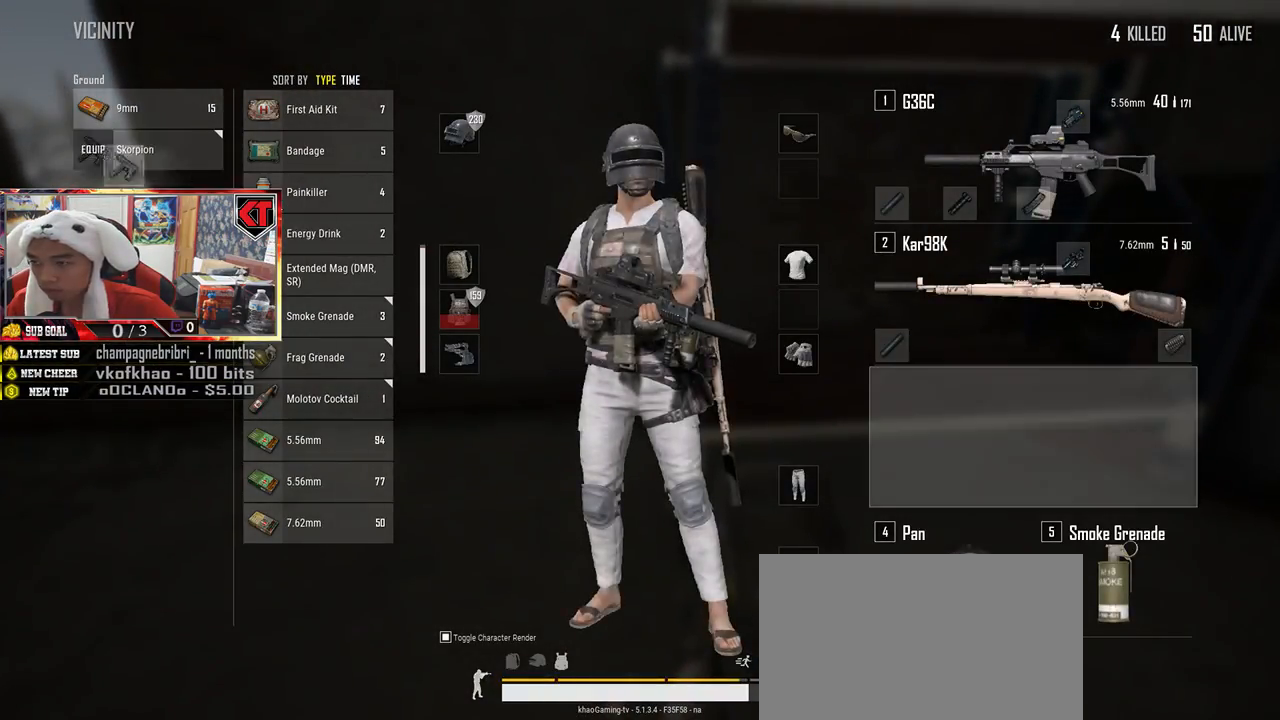
{"keys": [], "mouse": [], "events": [[300, "mouse_left", "up"]]}
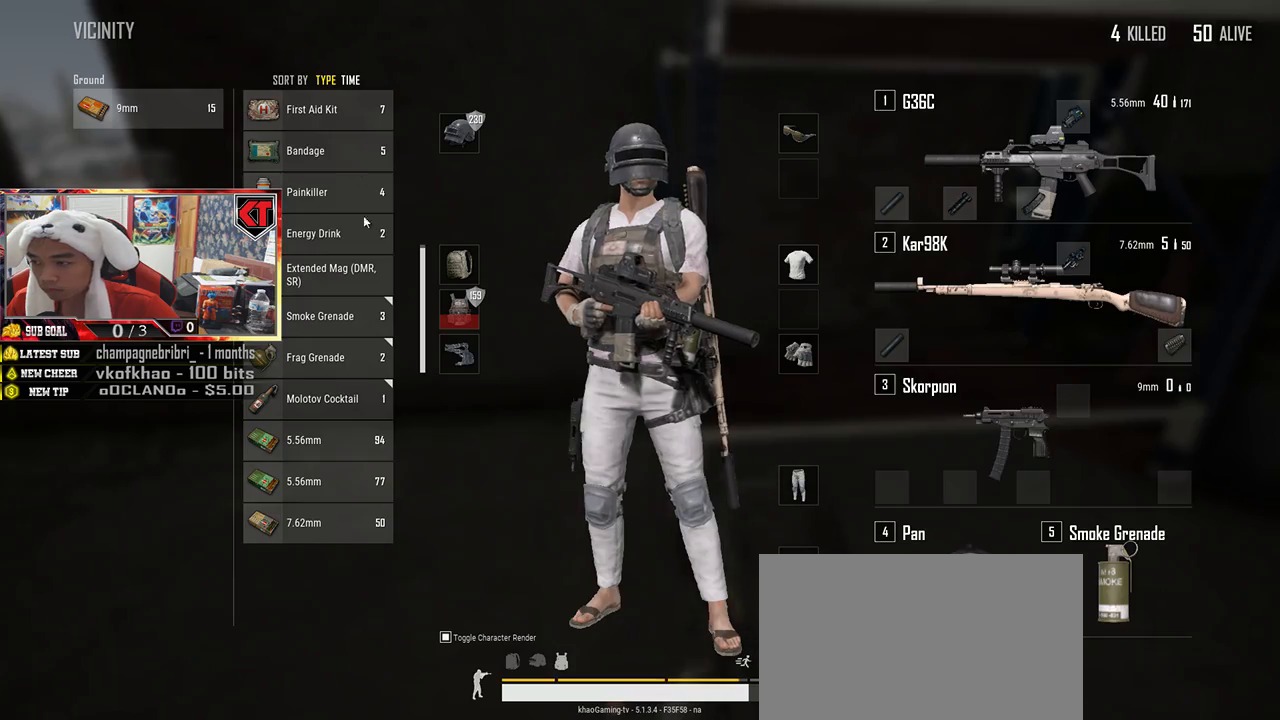
{"keys": [], "mouse": [], "events": [[400, "mouse_left", "down"], [500, "mouse_left", "up"]]}
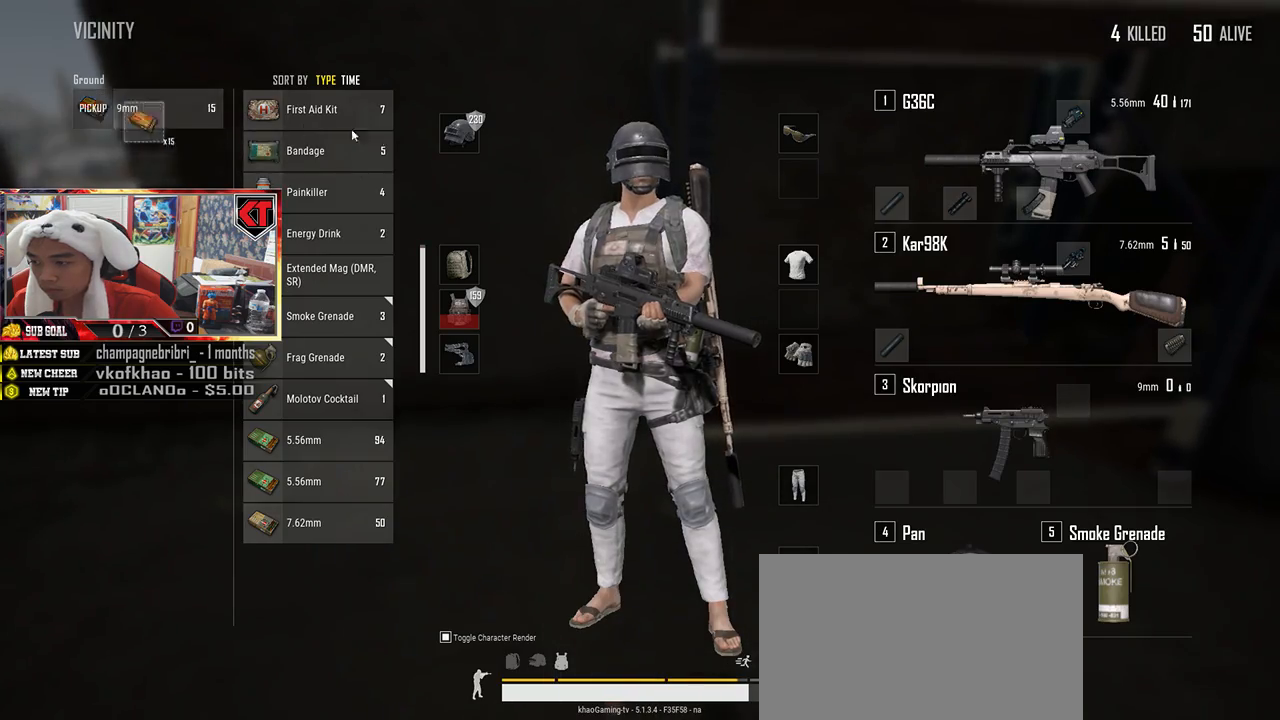
{"keys": [], "mouse": [], "events": []}
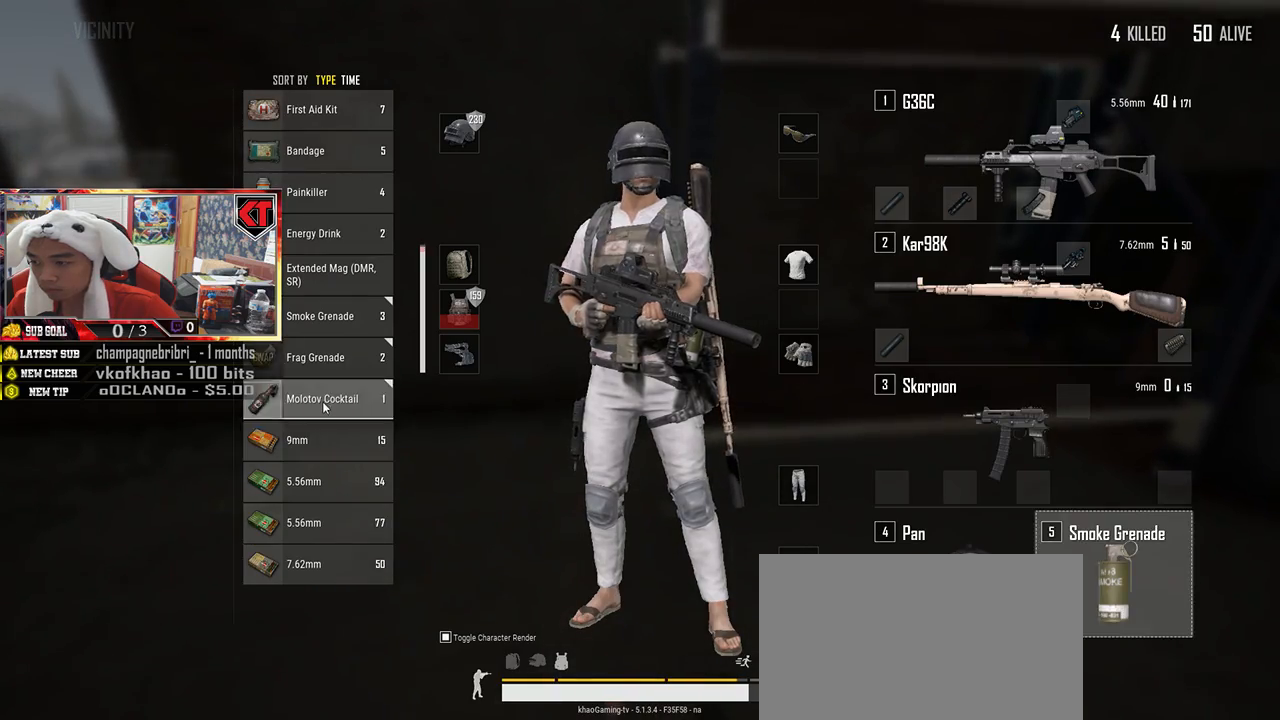
{"keys": ["w"], "mouse": [], "events": [[67, "mouse_left", "down"], [184, "mouse_left", "up"], [417, "tab", "down"], [434, "w", "down"], [500, "tab", "up"]]}
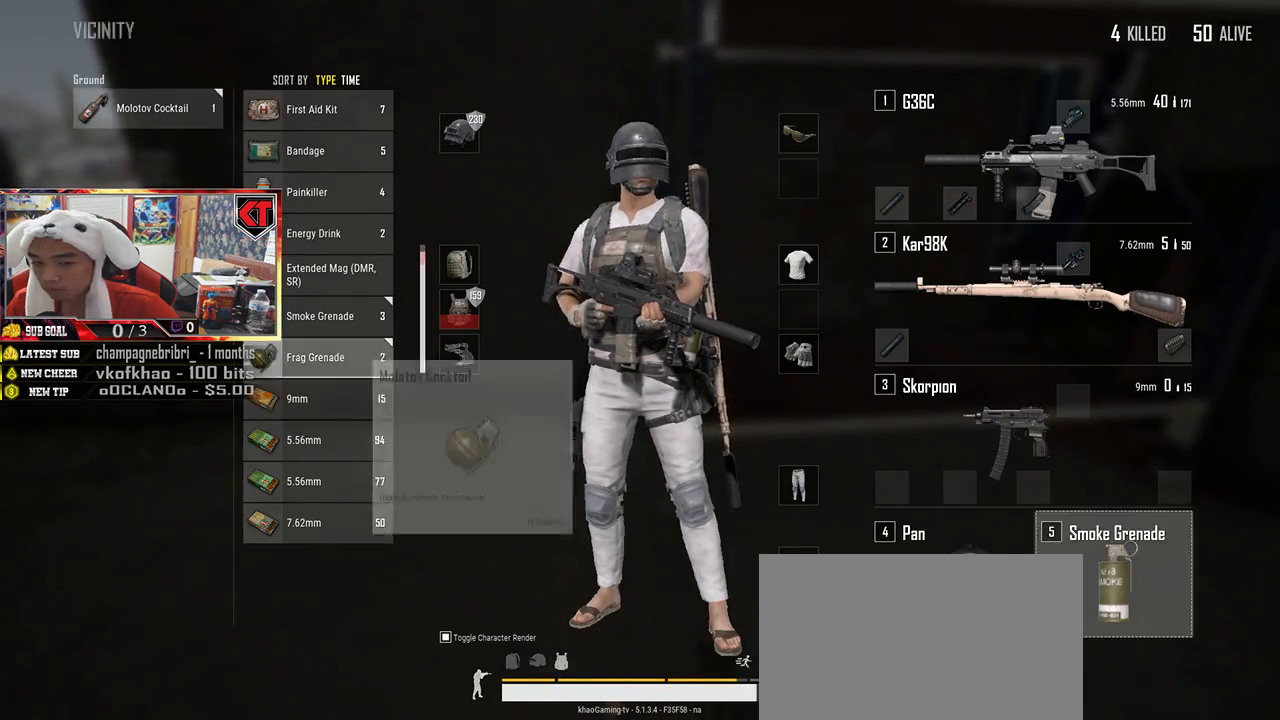
{"keys": ["w"], "mouse": [], "events": []}
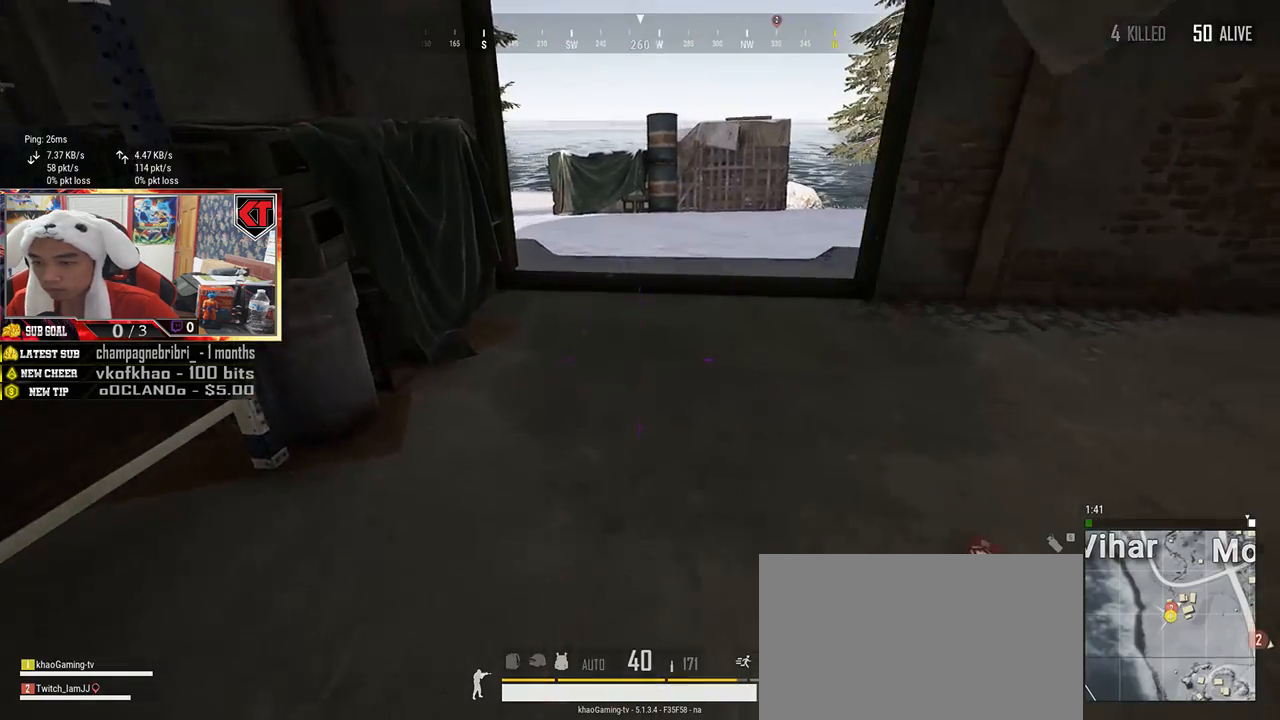
{"keys": ["w"], "mouse": [], "events": [[67, "r", "down"], [150, "r", "up"], [234, "r", "down"], [300, "r", "up"], [400, "r", "down"], [467, "r", "up"]]}
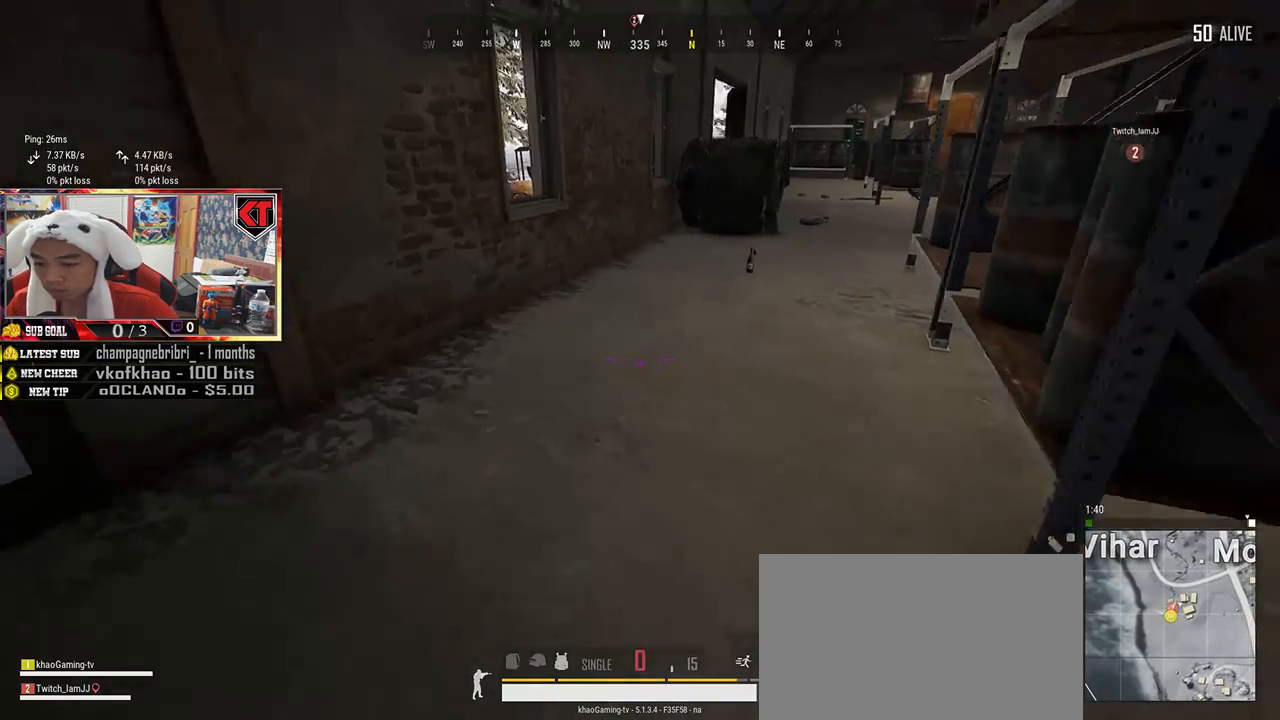
{"keys": ["w"], "mouse": [], "events": [[34, "r", "down"], [100, "r", "up"]]}
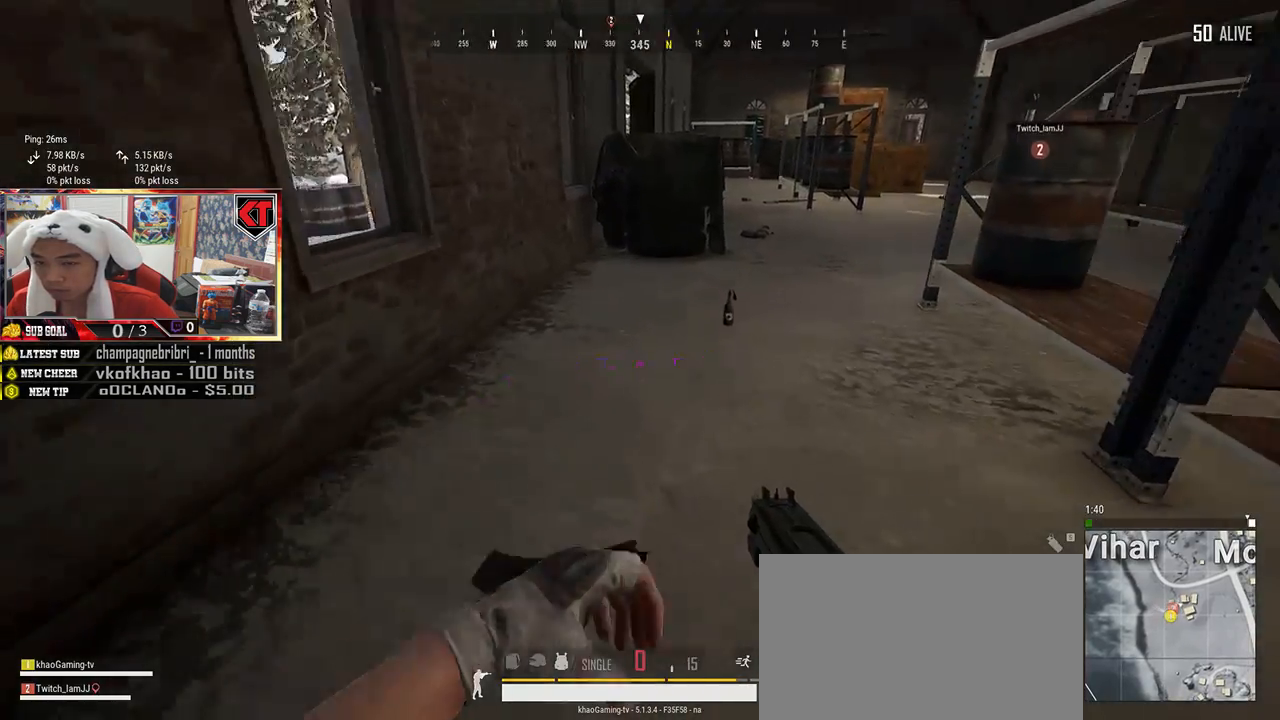
{"keys": ["w"], "mouse": [], "events": [[317, "d", "down"], [450, "d", "up"]]}
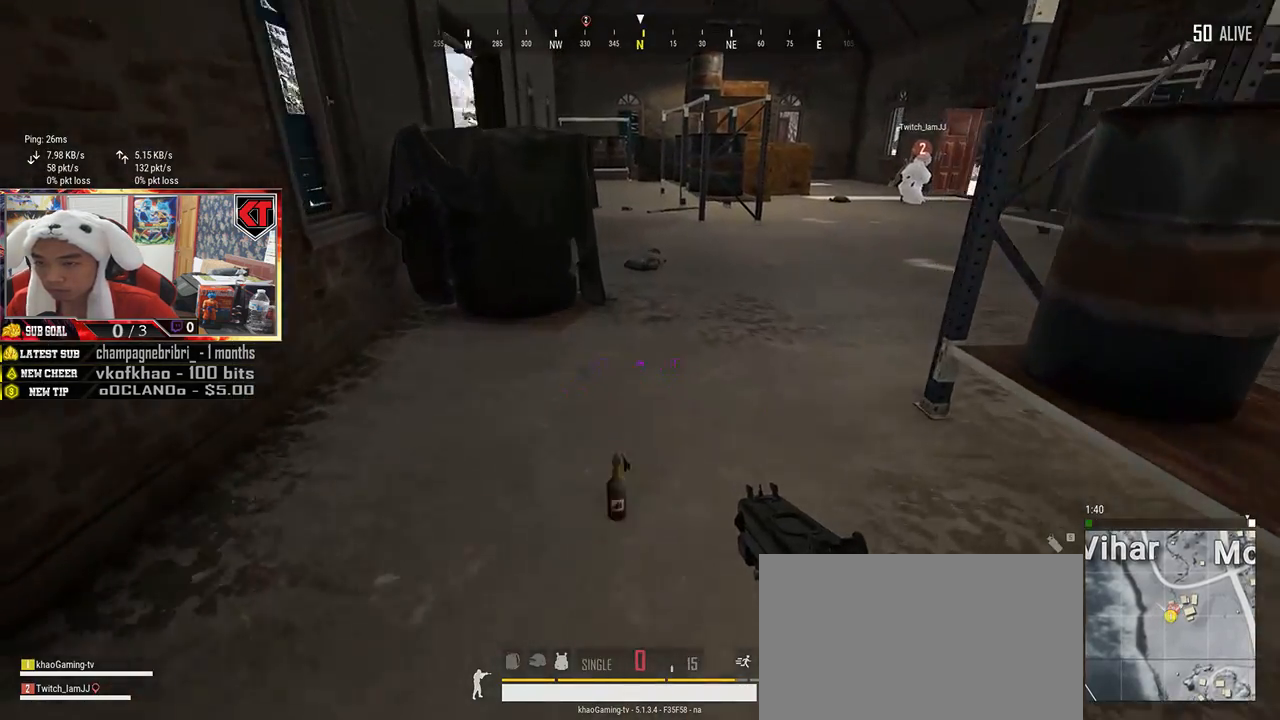
{"keys": ["w"], "mouse": [], "events": [[284, "d", "down"], [450, "d", "up"]]}
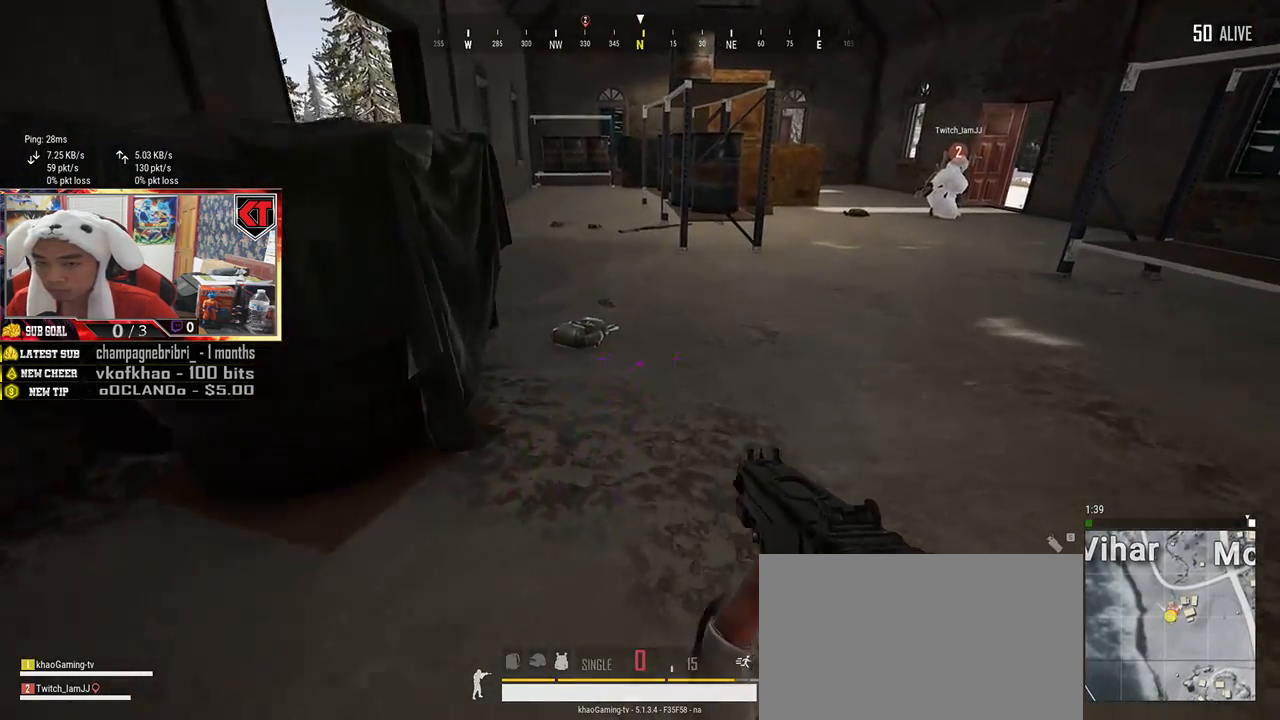
{"keys": ["w"], "mouse": [], "events": []}
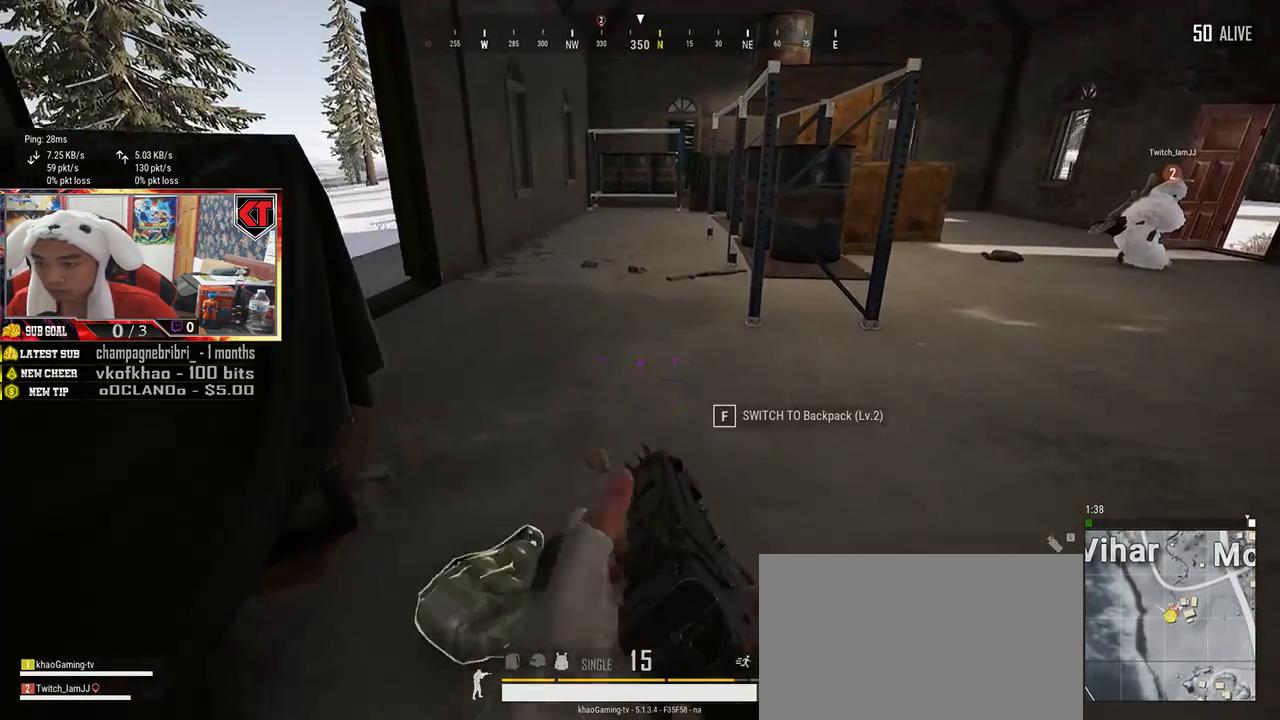
{"keys": ["w"], "mouse": [], "events": []}
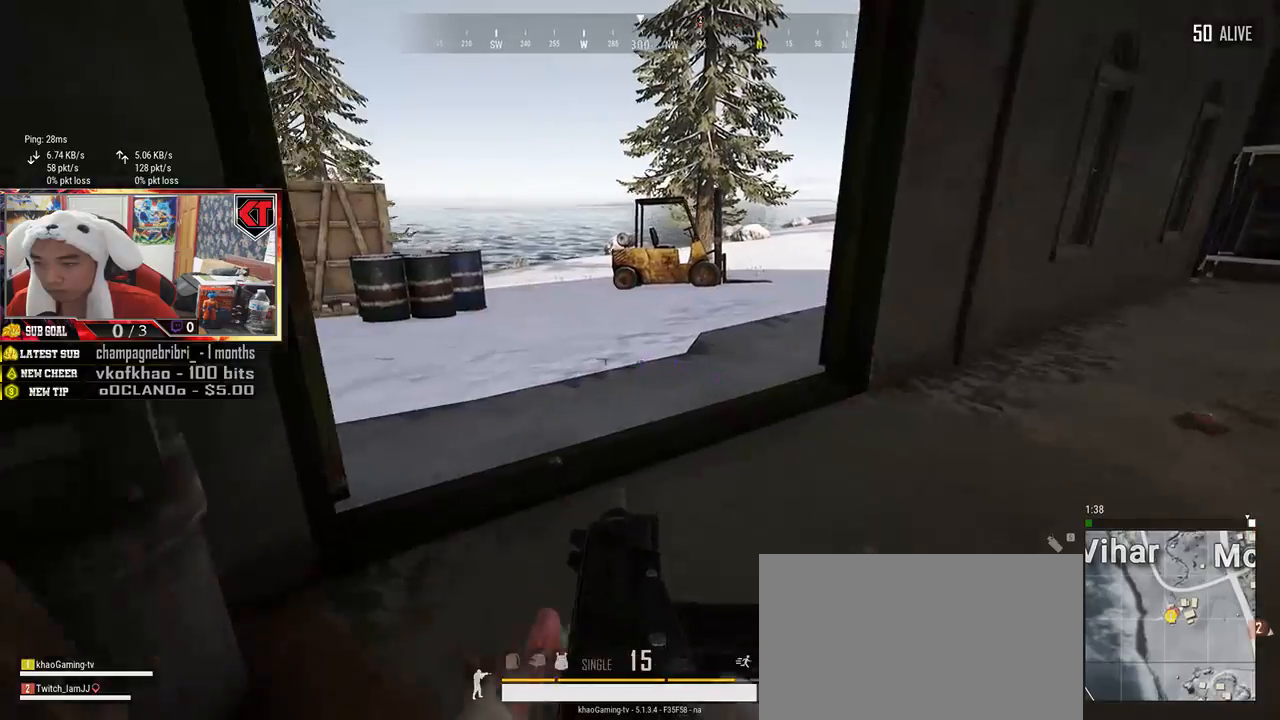
{"keys": ["w"], "mouse": [], "events": []}
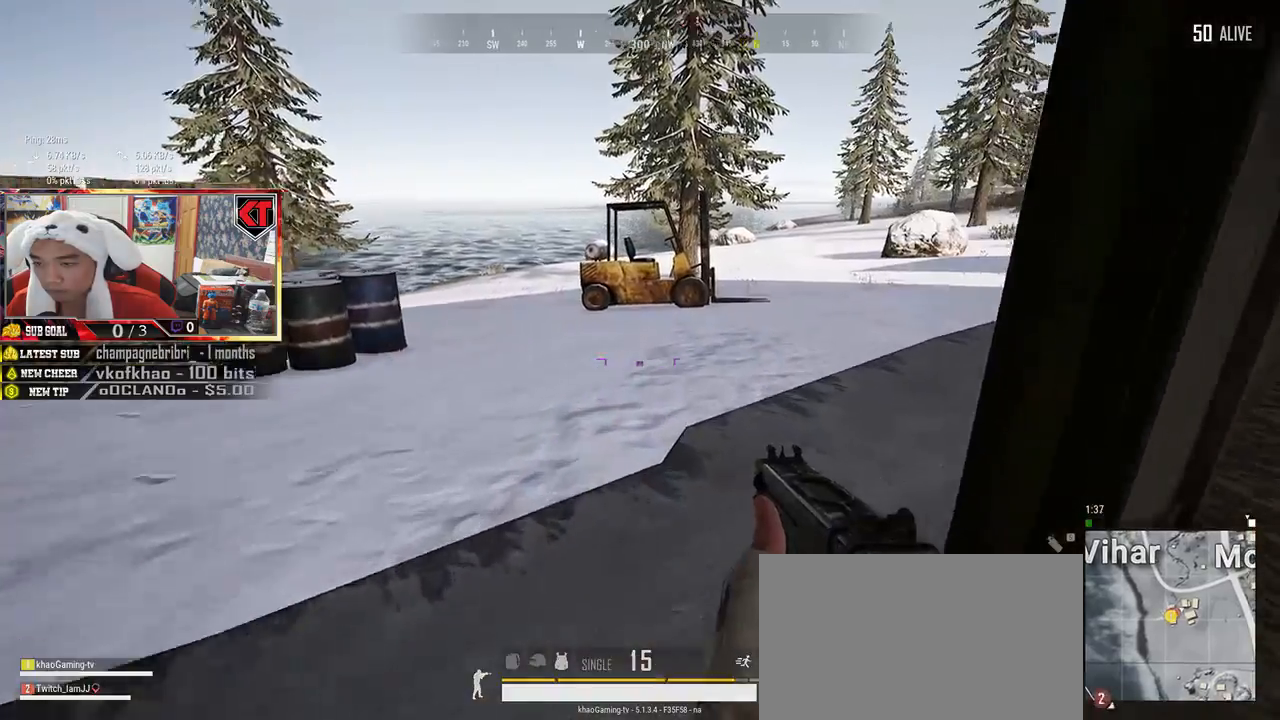
{"keys": ["shift", "w"], "mouse": [], "events": [[167, "shift", "down"]]}
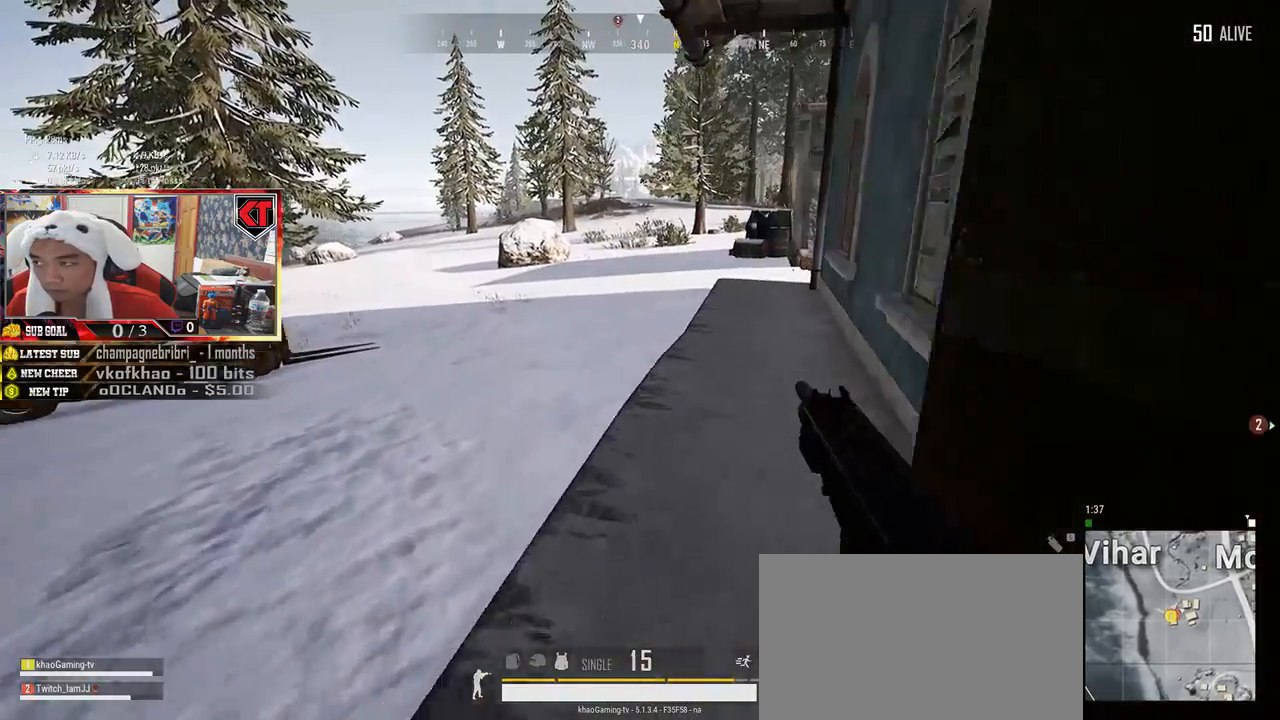
{"keys": ["shift", "w"], "mouse": [], "events": []}
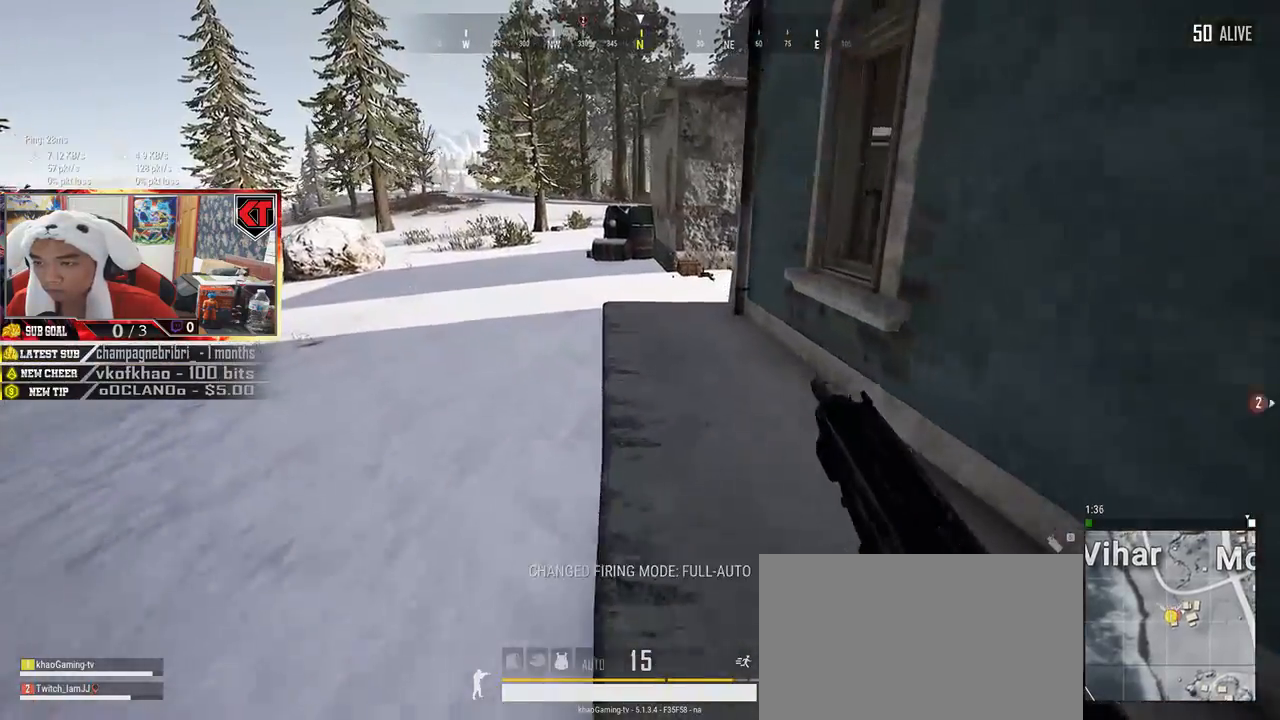
{"keys": ["shift", "w"], "mouse": [], "events": []}
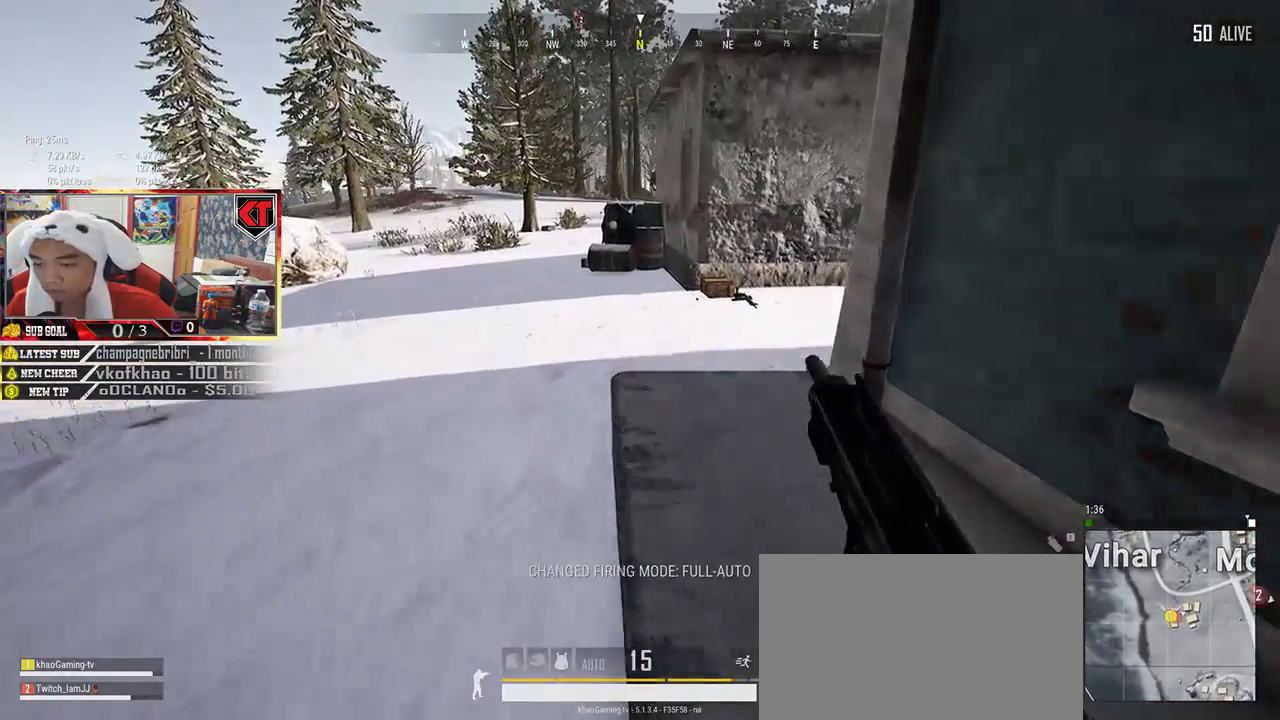
{"keys": ["shift", "w"], "mouse": [], "events": []}
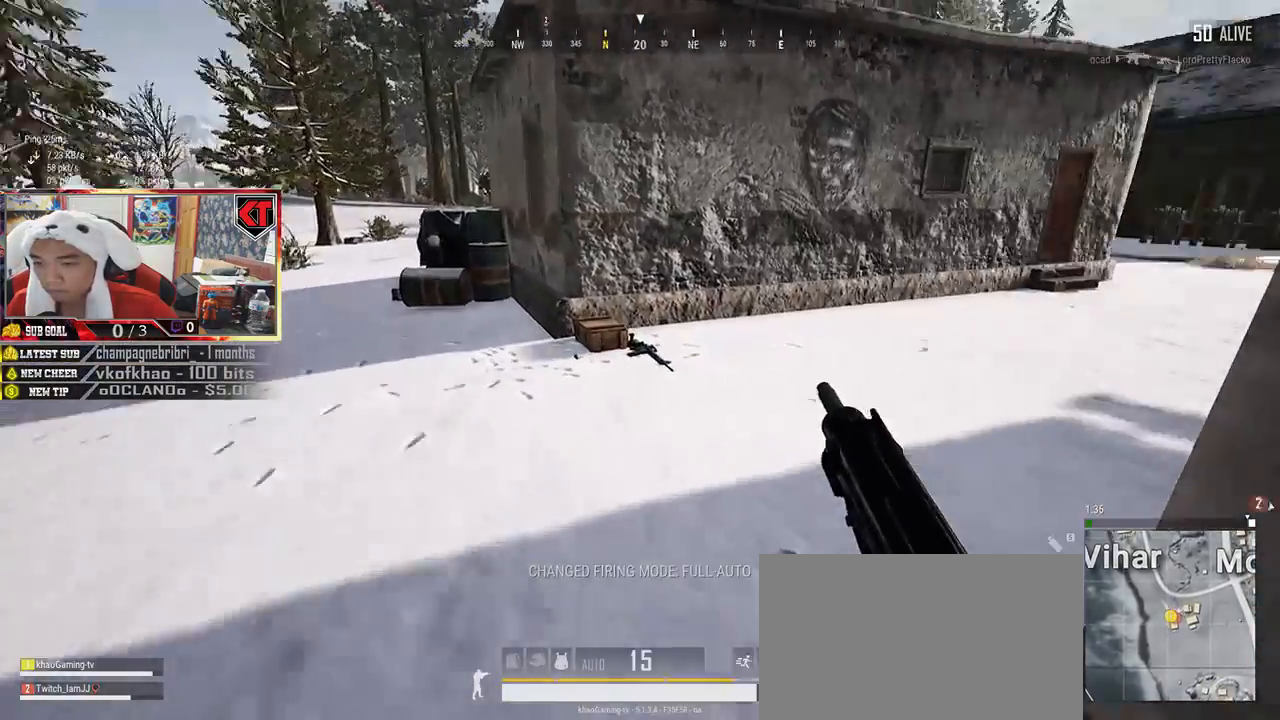
{"keys": ["w"], "mouse": [], "events": [[367, "shift", "up"]]}
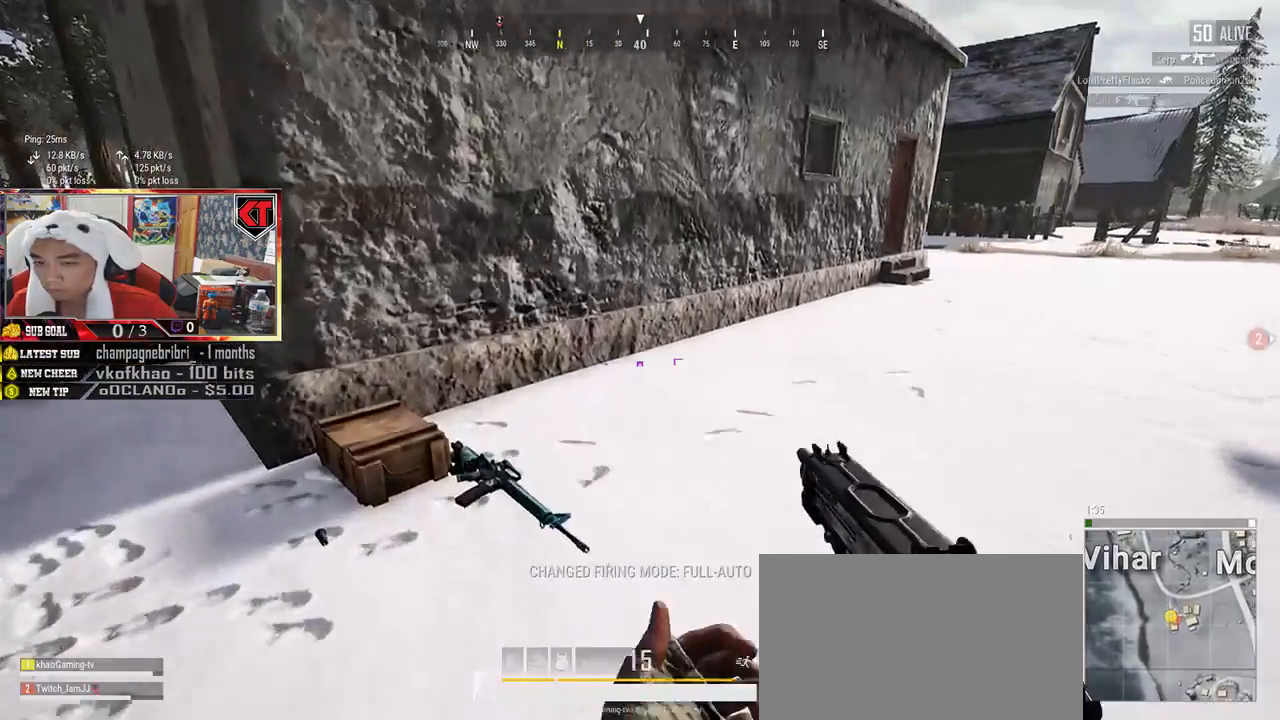
{"keys": ["a"], "mouse": [], "events": [[167, "tab", "down"], [267, "tab", "up"], [450, "a", "down"], [484, "w", "up"]]}
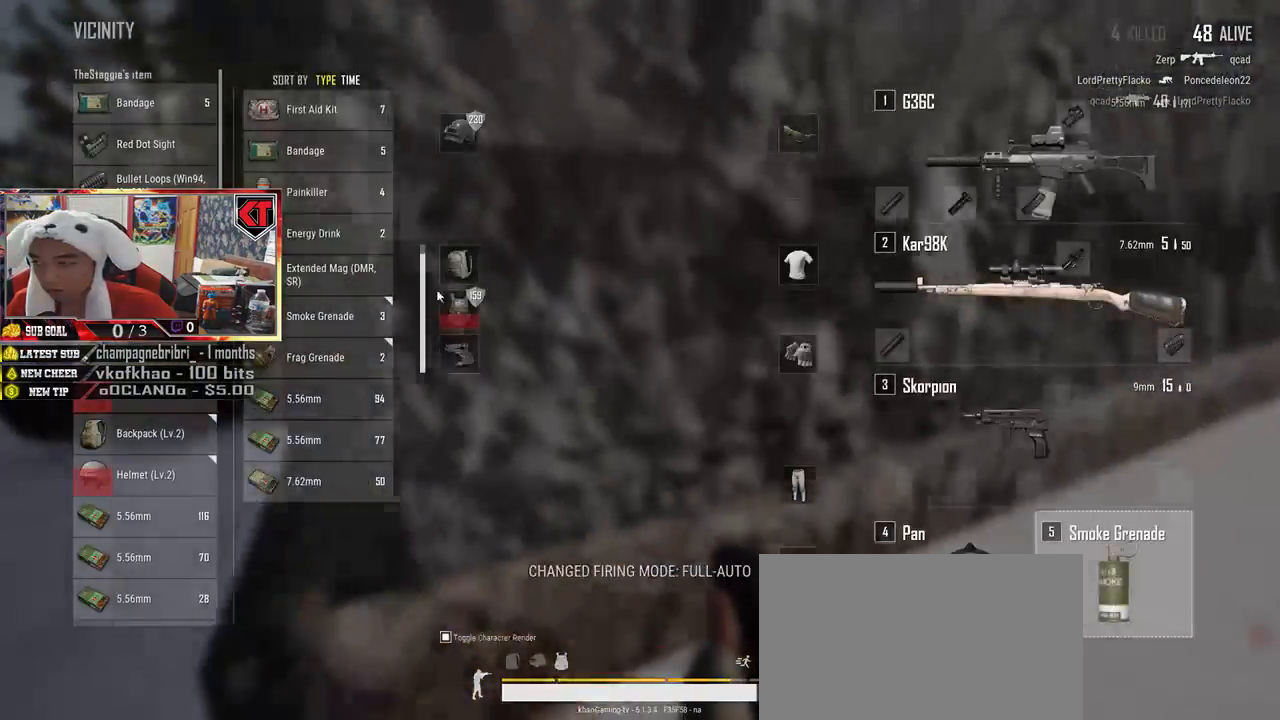
{"keys": ["d", "s"], "mouse": [], "events": [[117, "a", "up"], [184, "s", "down"], [450, "d", "down"]]}
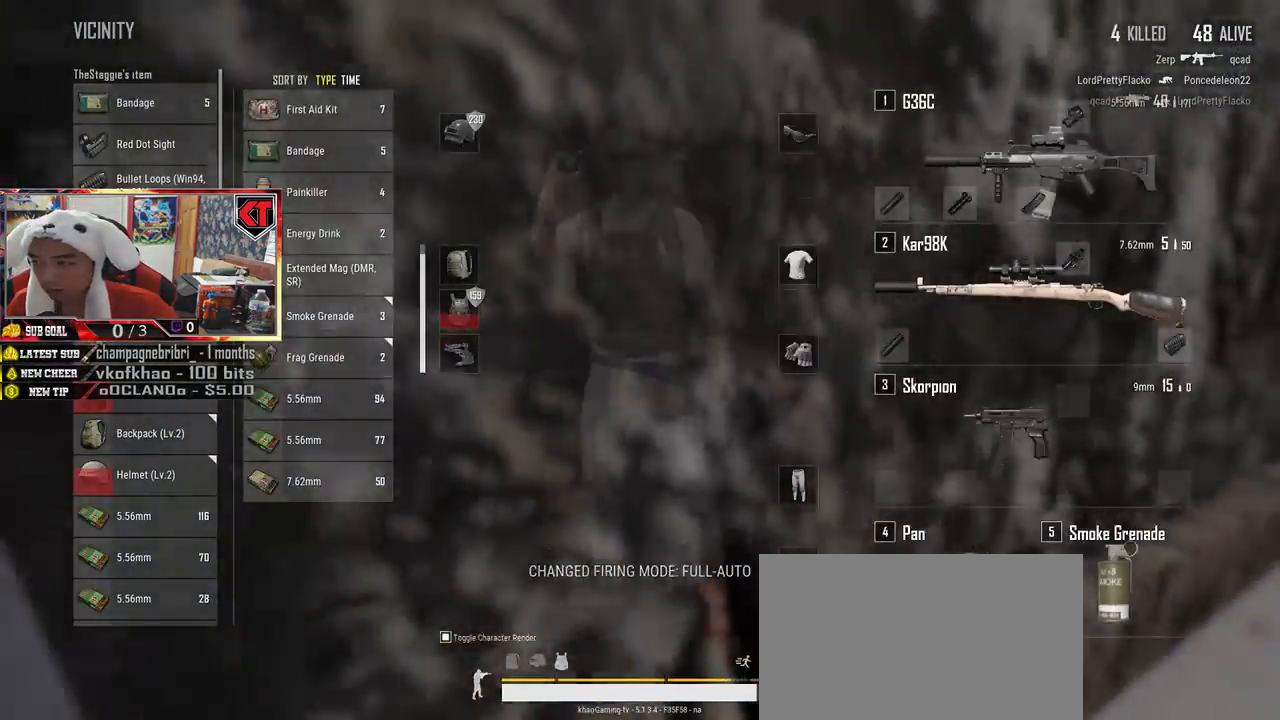
{"keys": [], "mouse": ["left"], "events": [[67, "s", "up"], [150, "d", "up"], [217, "mouse_left", "down"]]}
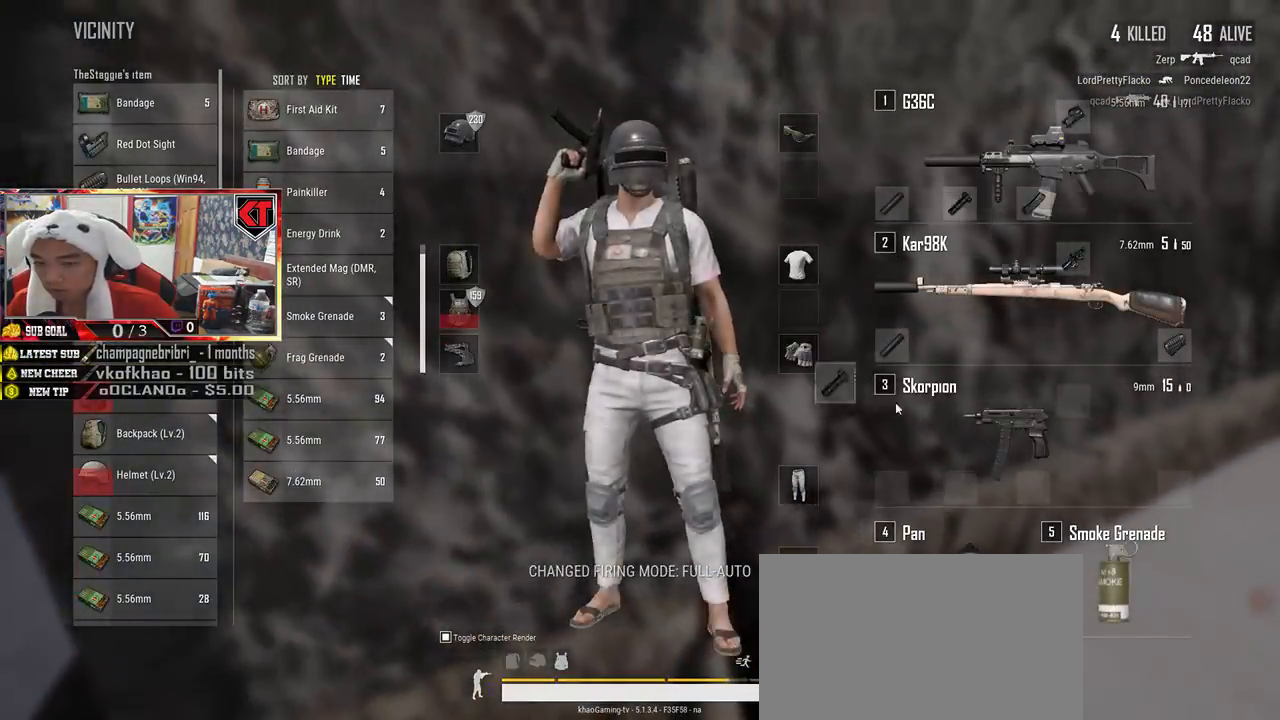
{"keys": [], "mouse": [], "events": [[150, "mouse_left", "up"]]}
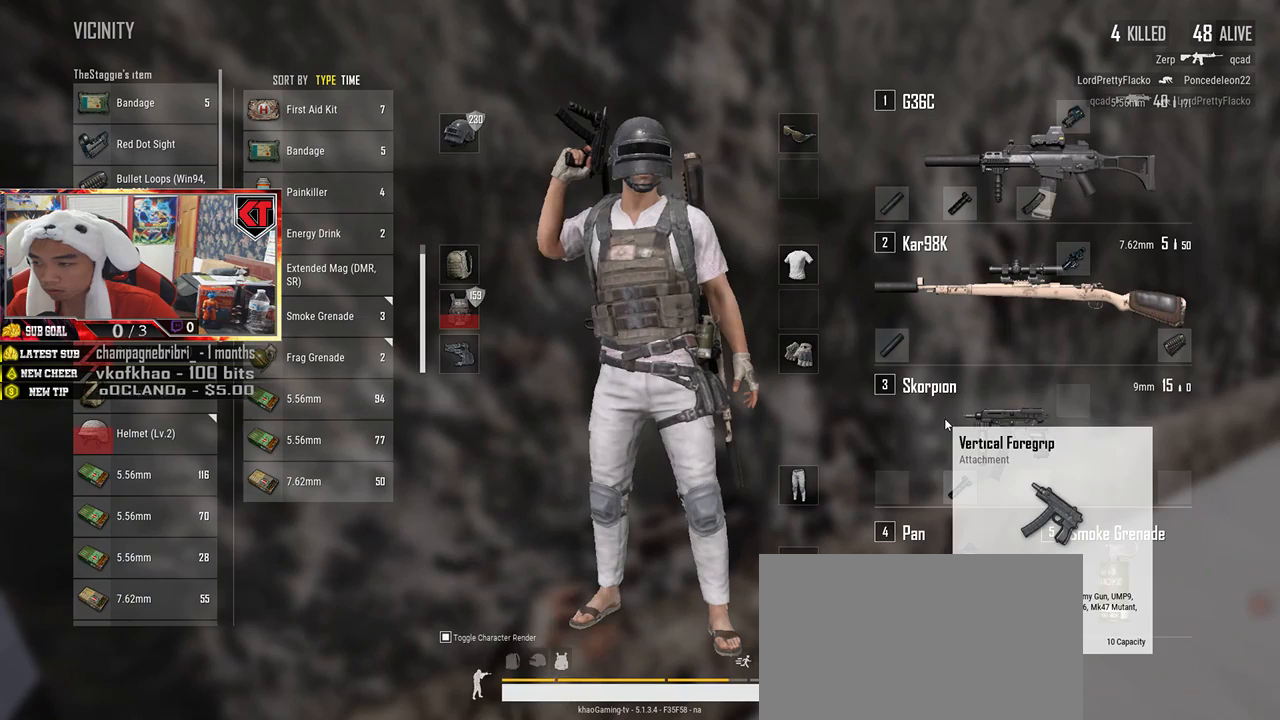
{"keys": [], "mouse": [], "events": []}
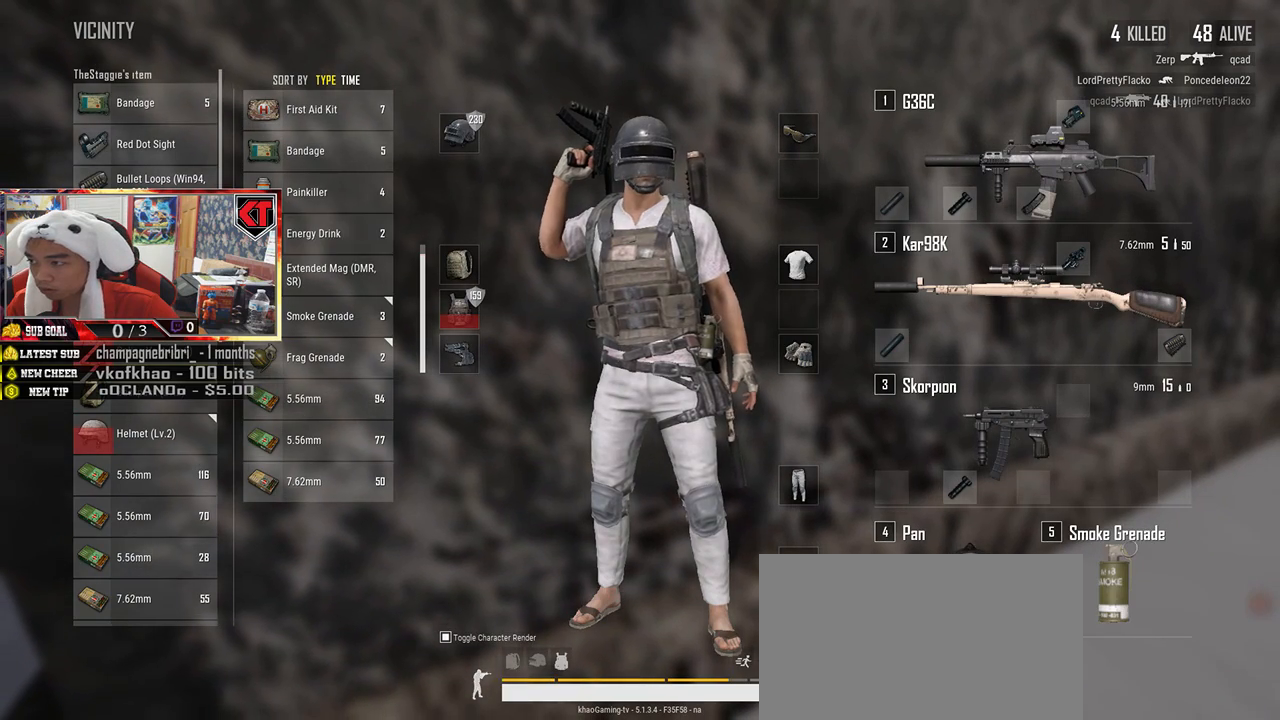
{"keys": [], "mouse": ["left"], "events": [[367, "mouse_left", "down"]]}
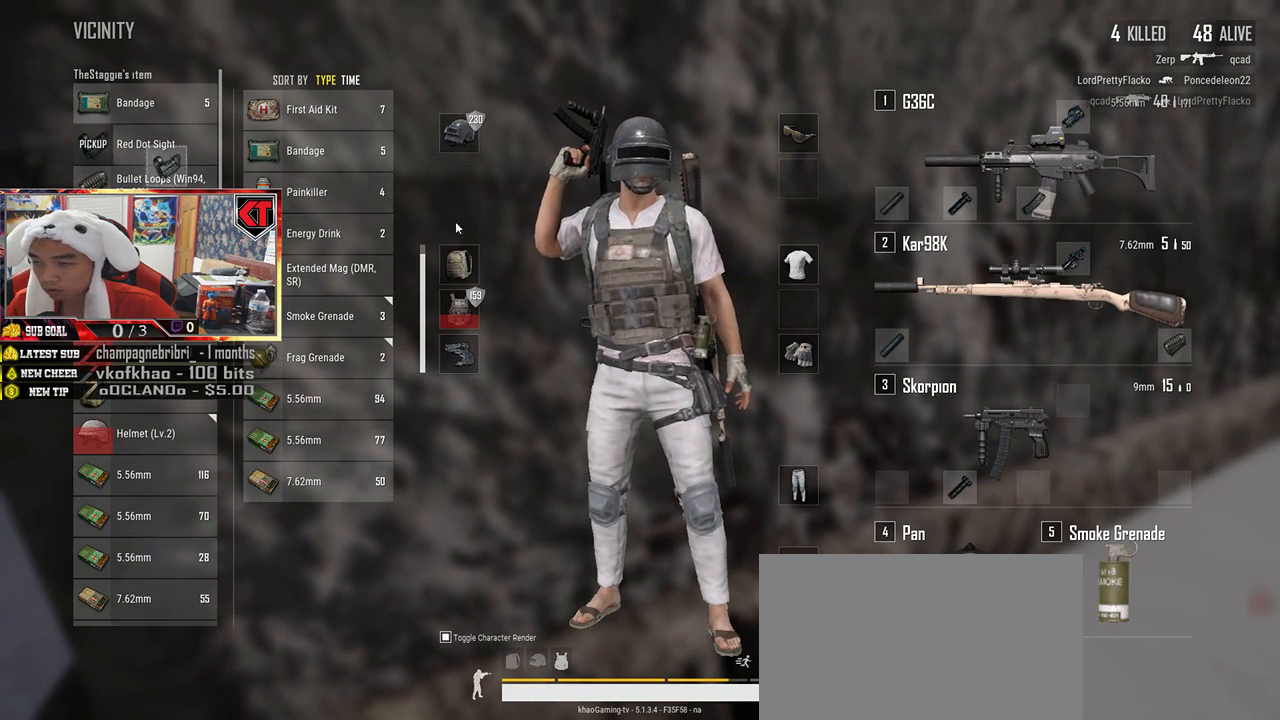
{"keys": [], "mouse": [], "events": [[434, "mouse_left", "up"]]}
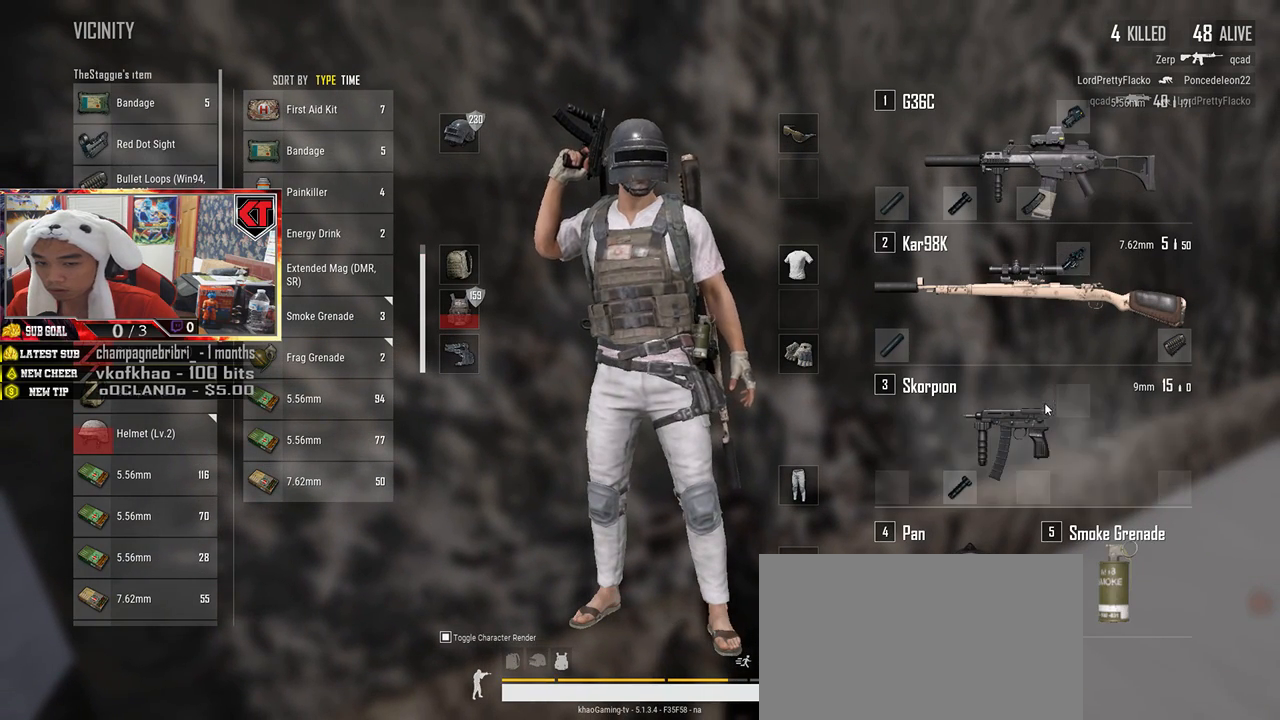
{"keys": [], "mouse": [], "events": []}
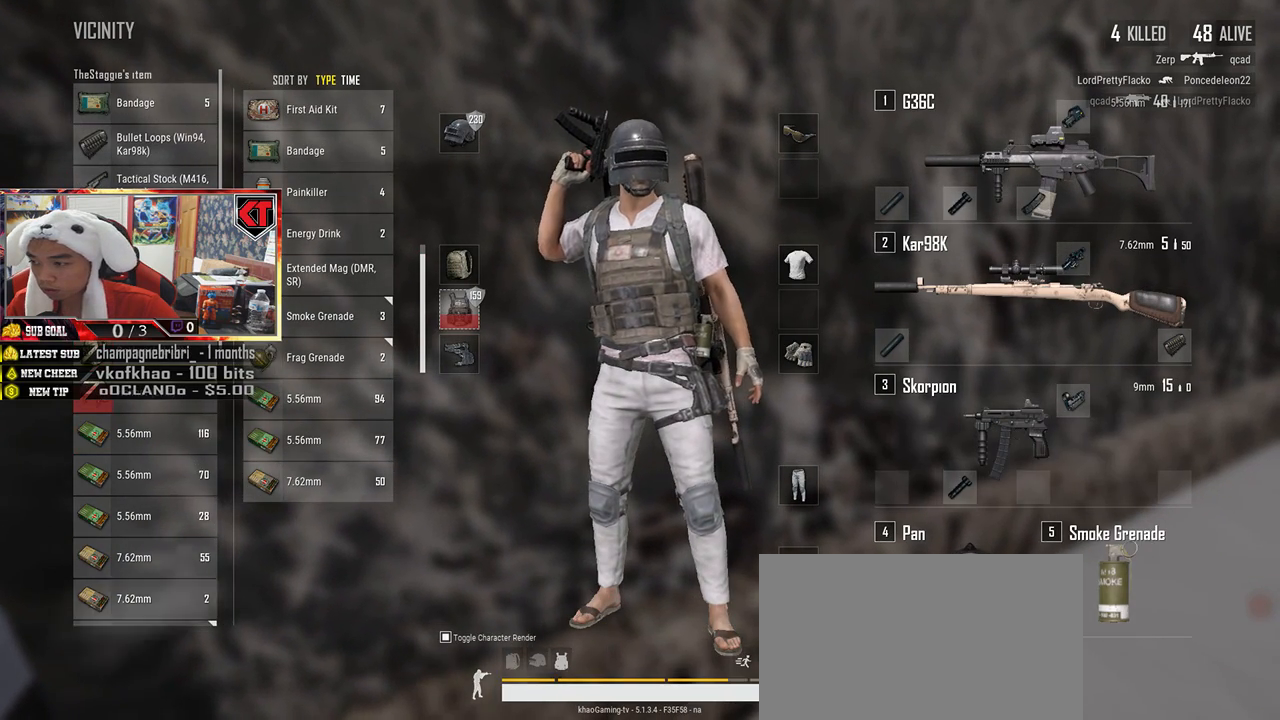
{"keys": [], "mouse": [], "events": []}
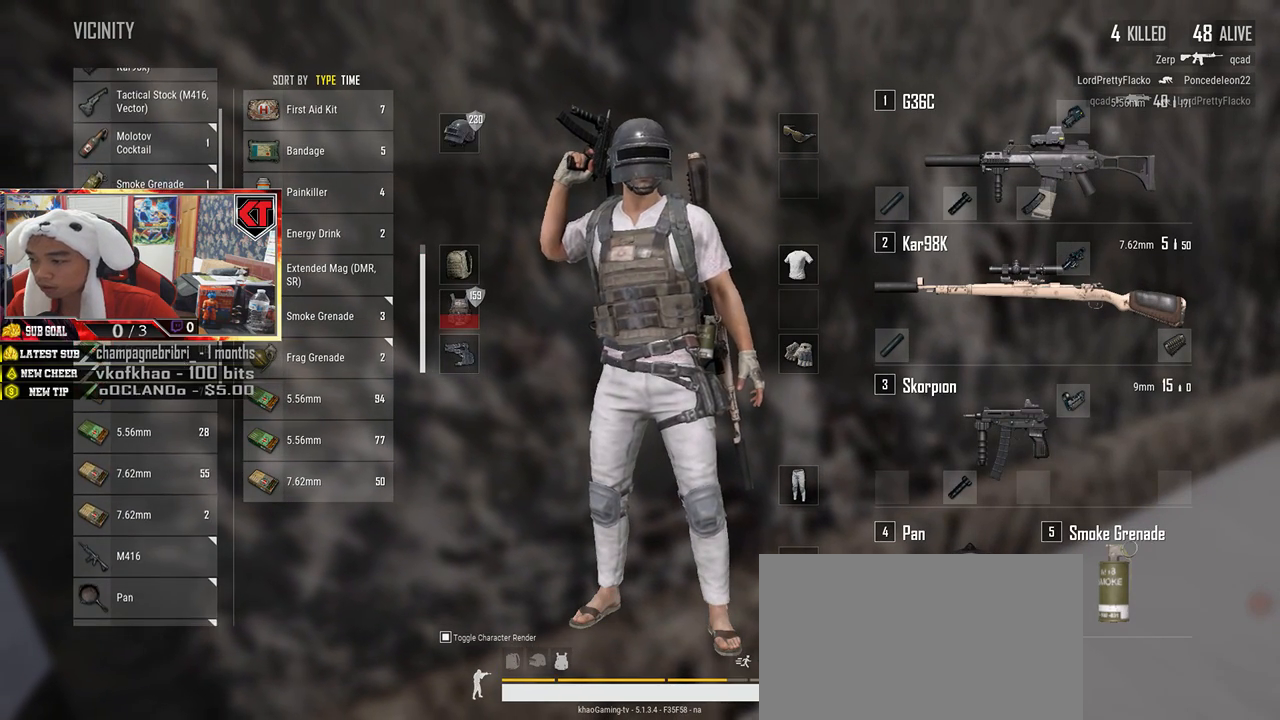
{"keys": [], "mouse": [], "events": []}